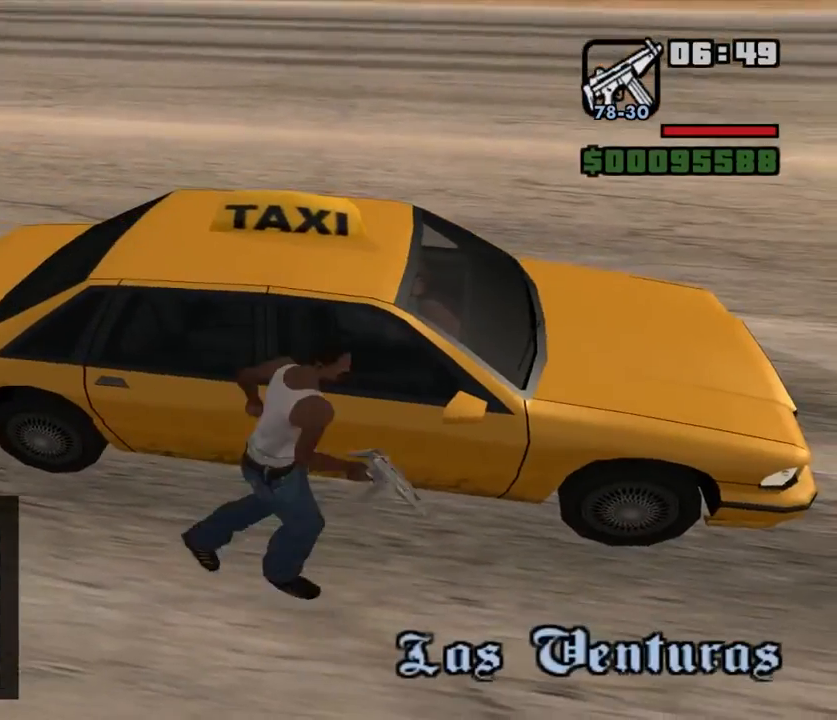
Gameplay with keyboard and mouse; each line is a JSON object with the keys and mouse buttons held at the frame after it. "events" lists presses ("down") and releases ("up") of "1", "2", "3", "4", "5", "a", "action", "altfire", "c", "d", "e", "escape", "f", "fire", "jump", "q", "r", "s", "sprint", "v", "w", "x", "y", "mouse_left", "mouse_middle", "mouse_right", "mouse_wheel_up" and "mouse_wheel_down" between this image and that frame as [ms after this image, input, new state], when the widget could be followed in between. "mouse_left", "mouse_middle", "mouse_right", "mouse_wheel_up", "mouse_wheel_down" = the "left", "middle", "right", "wheel_up", "wheel_down" buttons of the "mouse" list. No other keys are recorded. Mouse movement is not recorded. Key names are as the overlay labels them; some are game actions (e.g. jump) rather than physical keys.
{"keys": ["altfire"], "mouse": [], "events": []}
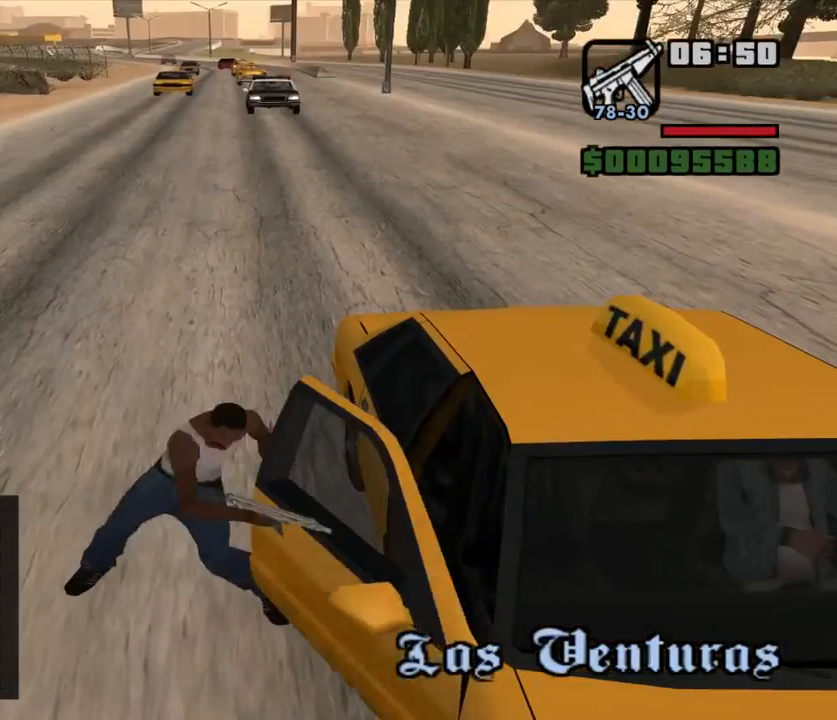
{"keys": ["altfire"], "mouse": [], "events": []}
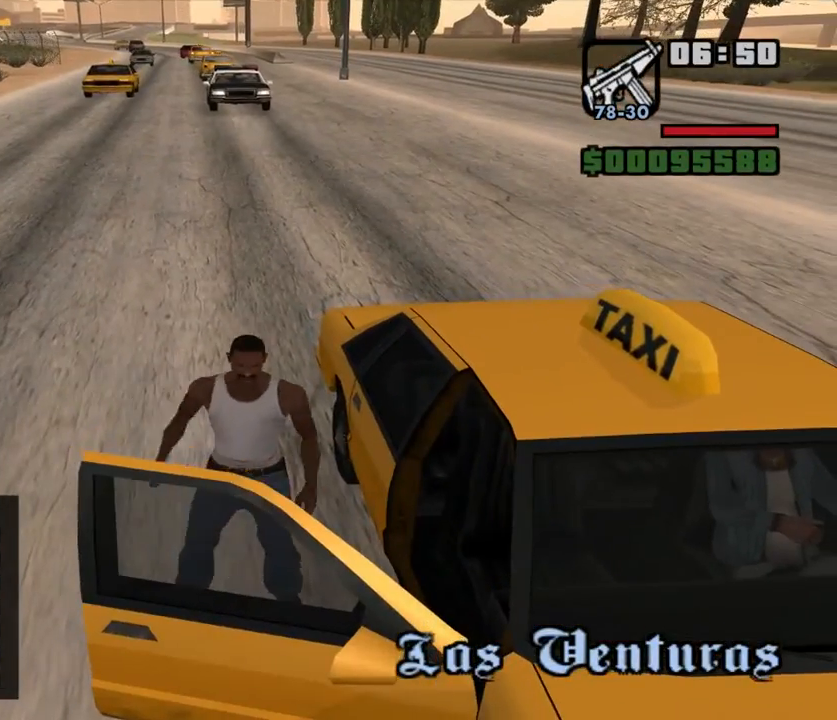
{"keys": ["altfire"], "mouse": [], "events": []}
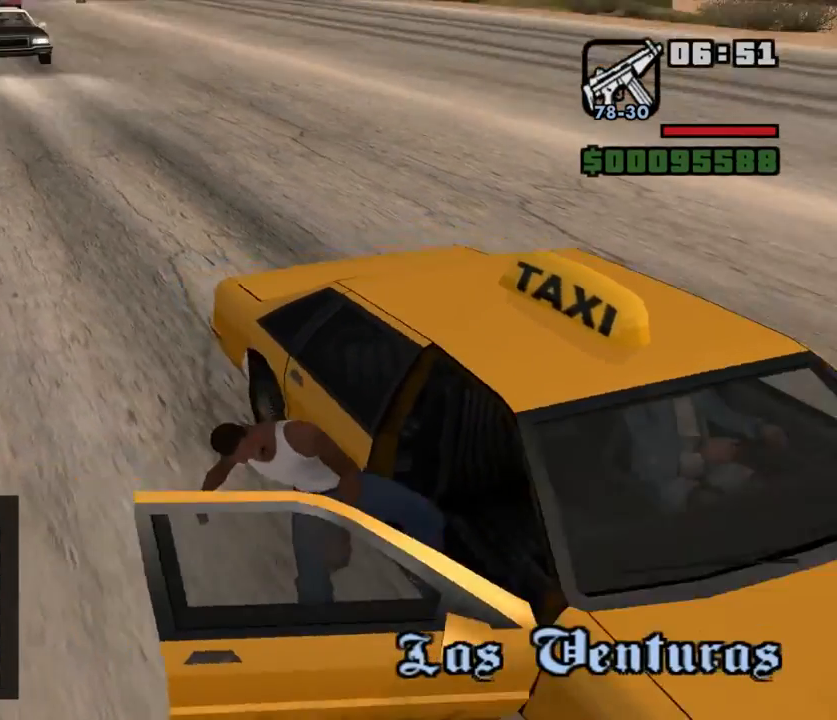
{"keys": ["altfire", "sprint", "w"], "mouse": [], "events": [[350, "w", "down"], [383, "sprint", "down"]]}
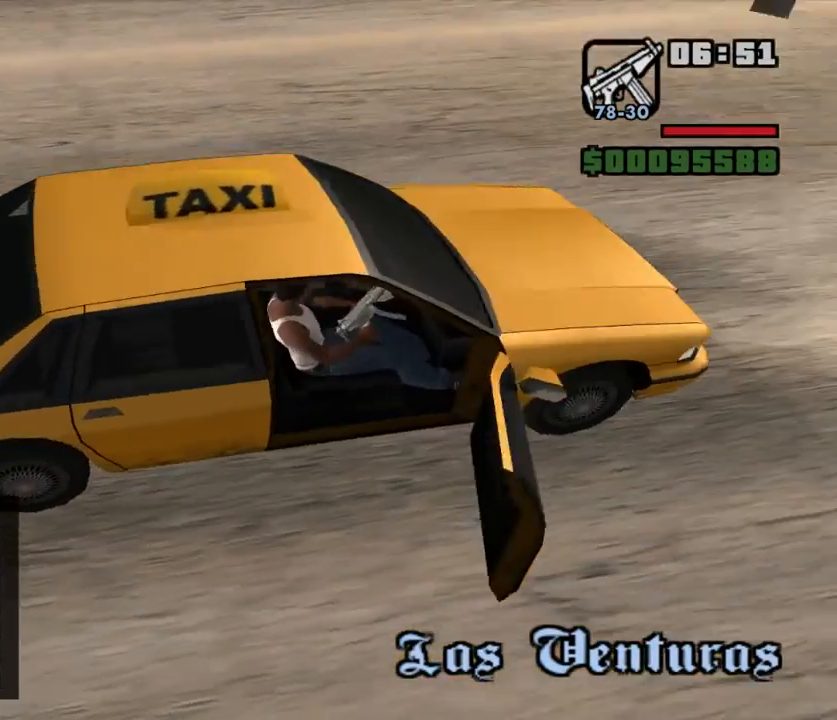
{"keys": ["a", "altfire", "sprint", "w"], "mouse": [], "events": [[217, "a", "down"]]}
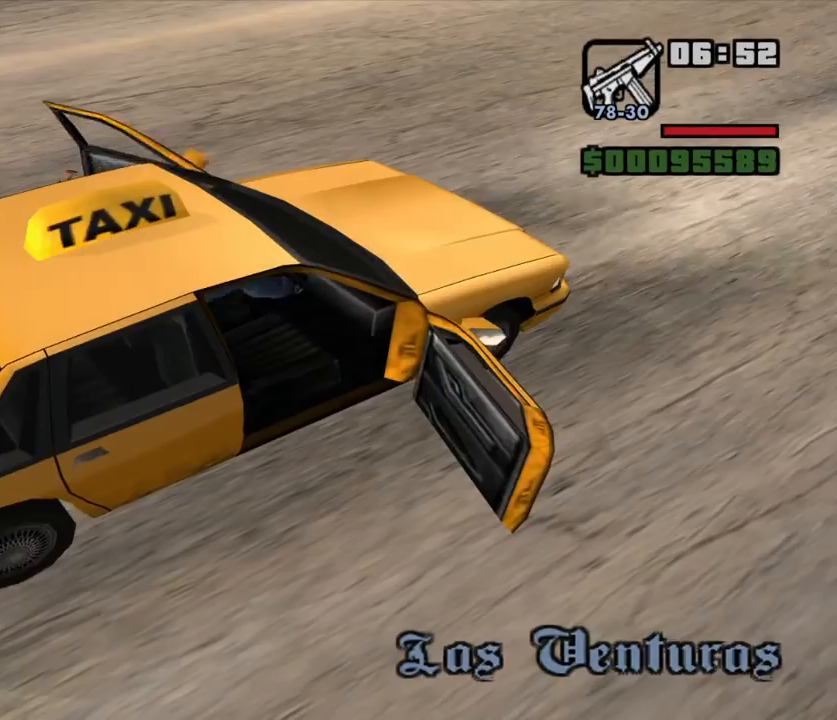
{"keys": ["a", "altfire", "sprint", "w"], "mouse": [], "events": []}
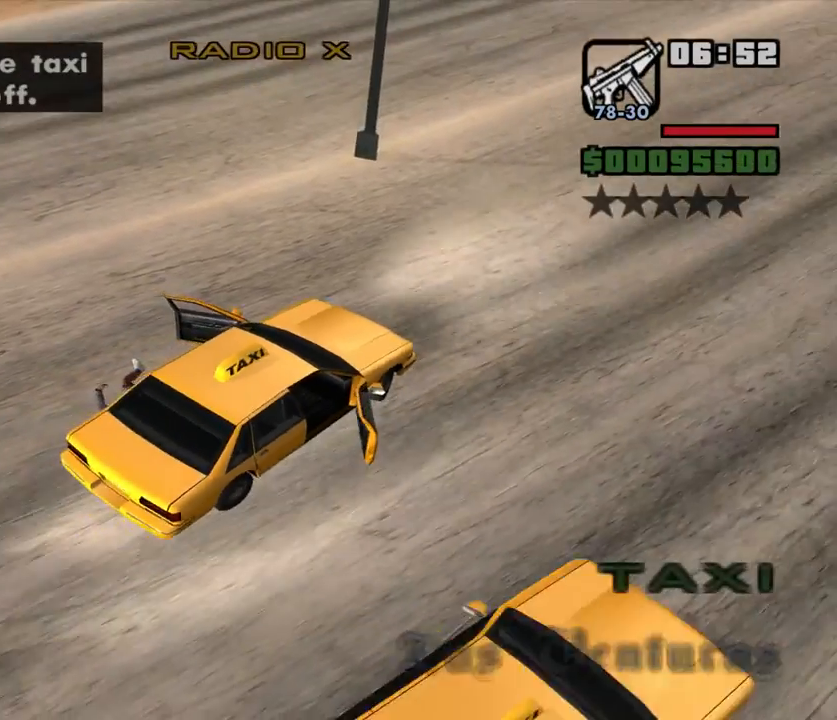
{"keys": ["a", "altfire", "sprint", "w"], "mouse": [], "events": []}
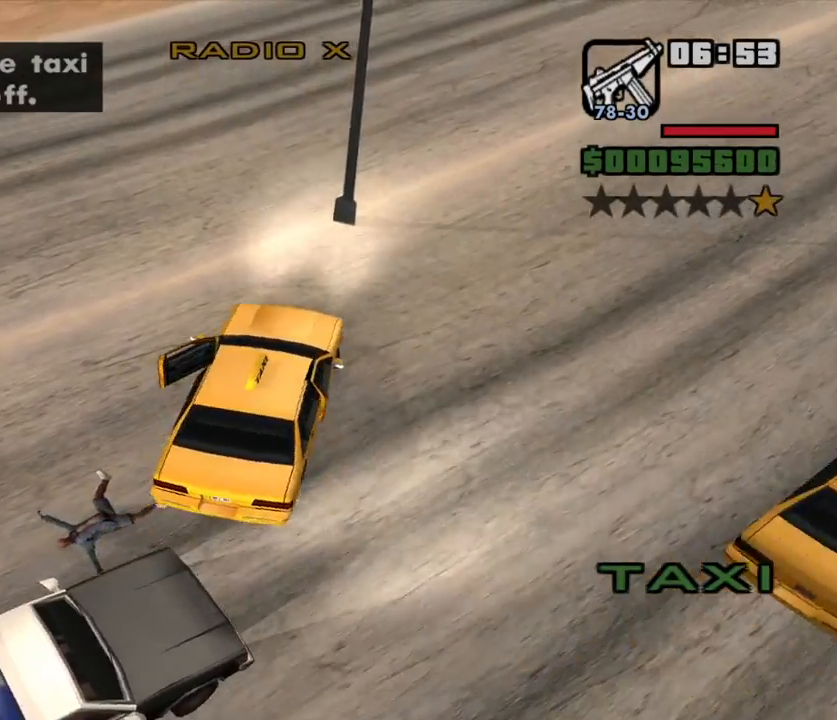
{"keys": ["a", "altfire", "w"], "mouse": [], "events": [[133, "sprint", "up"]]}
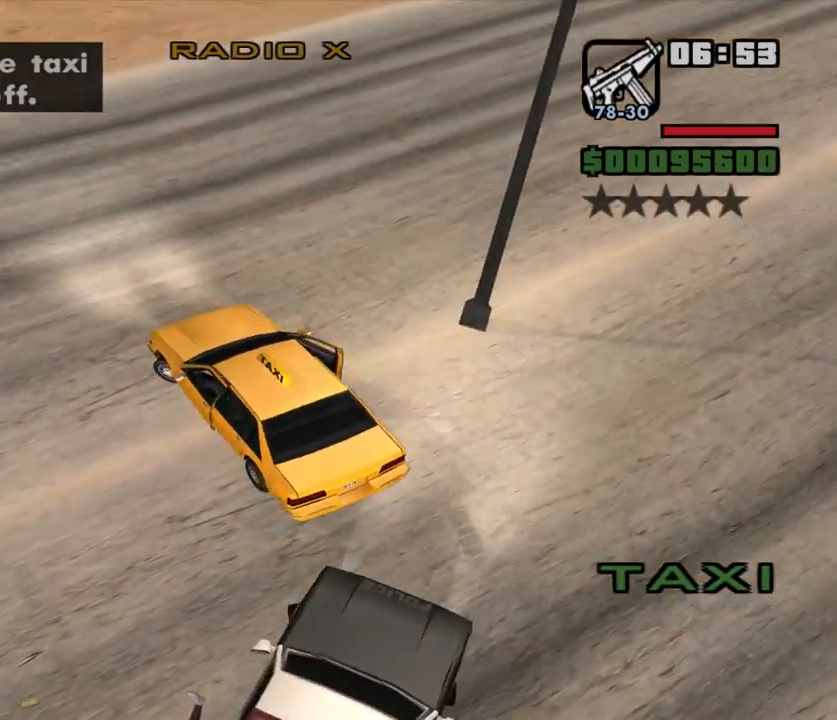
{"keys": ["a", "altfire", "w"], "mouse": [], "events": [[317, "a", "up"], [450, "a", "down"]]}
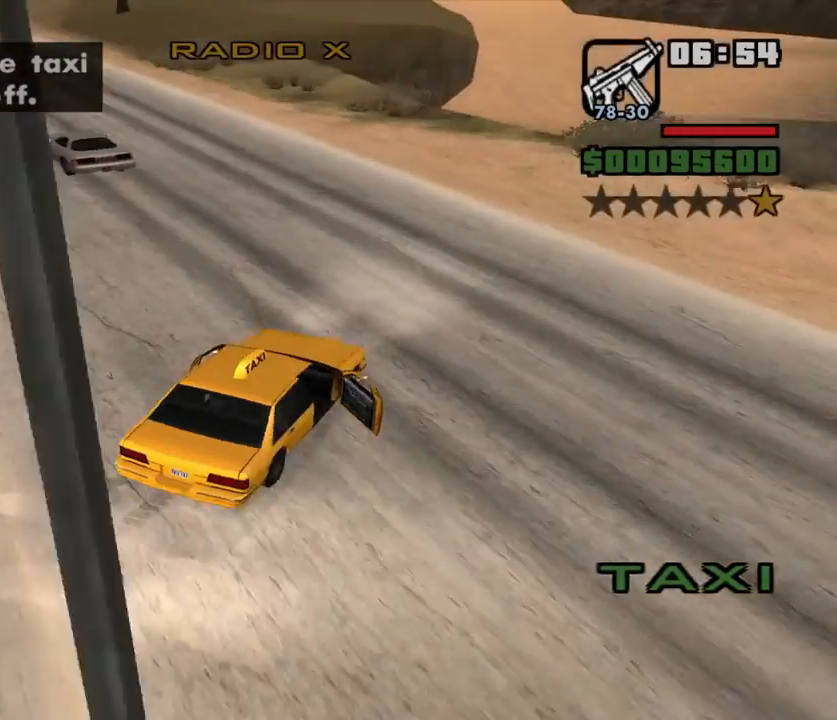
{"keys": ["a", "altfire", "w"], "mouse": [], "events": []}
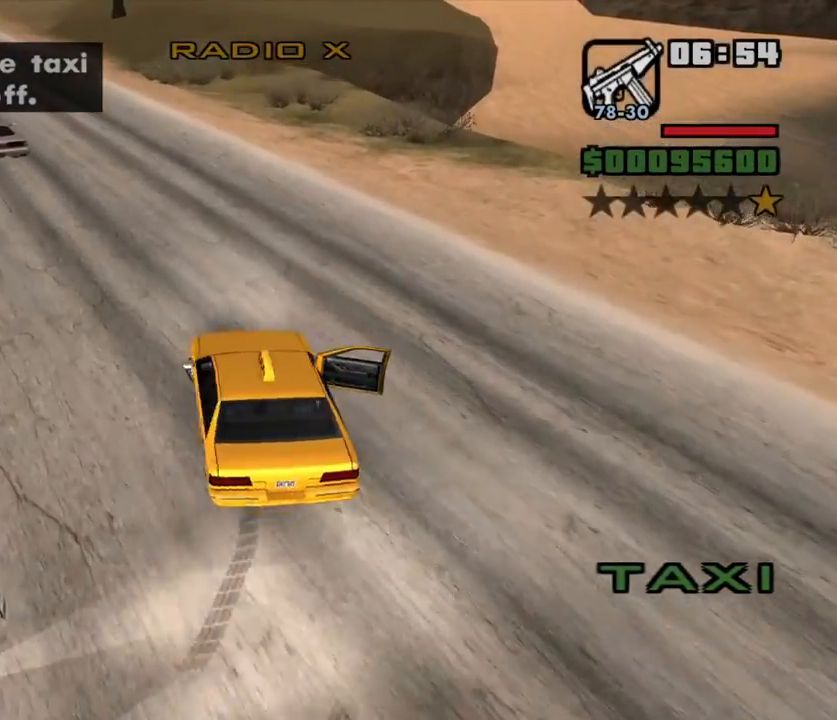
{"keys": ["altfire", "w"], "mouse": [], "events": [[100, "a", "up"]]}
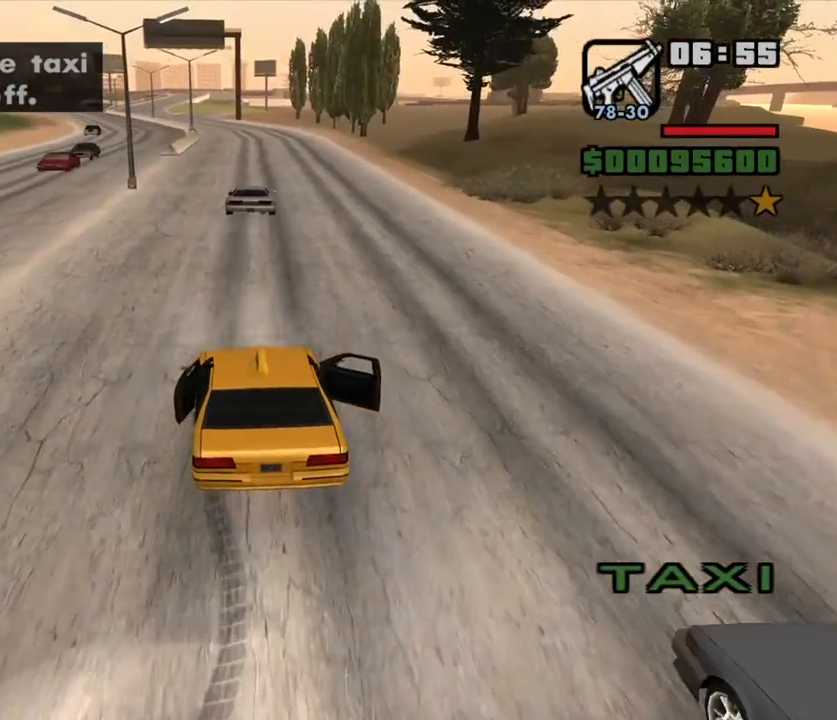
{"keys": ["altfire", "w"], "mouse": [], "events": [[167, "d", "down"], [350, "d", "up"]]}
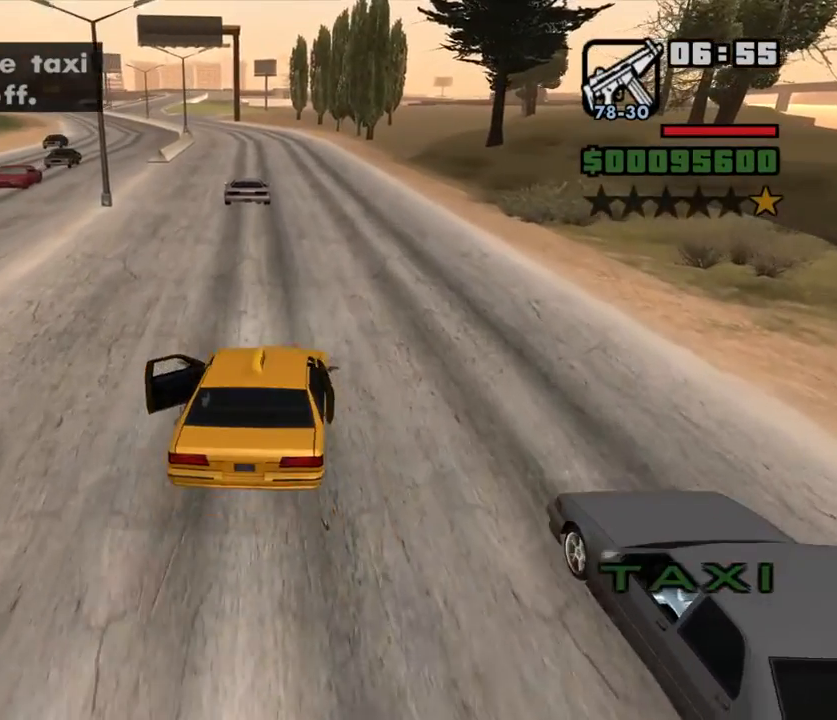
{"keys": ["altfire", "w"], "mouse": [], "events": [[250, "a", "down"], [350, "a", "up"]]}
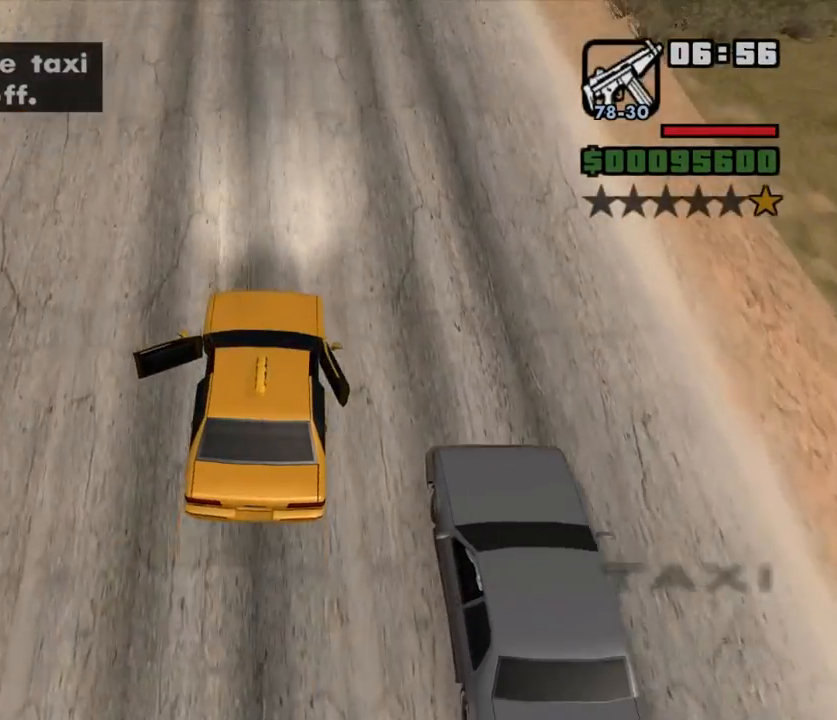
{"keys": ["altfire", "w"], "mouse": [], "events": []}
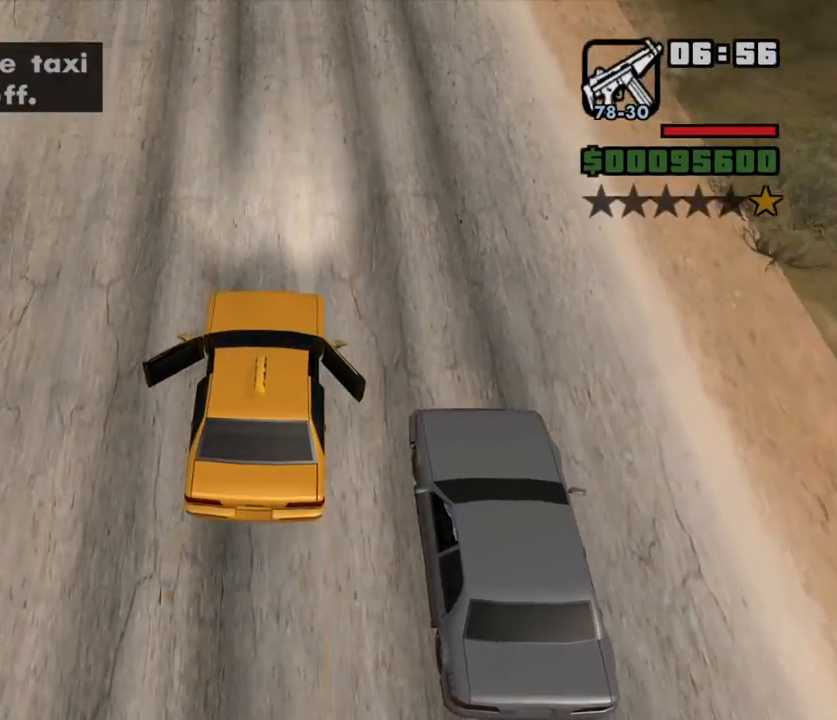
{"keys": ["altfire", "w"], "mouse": [], "events": [[267, "a", "down"], [400, "a", "up"]]}
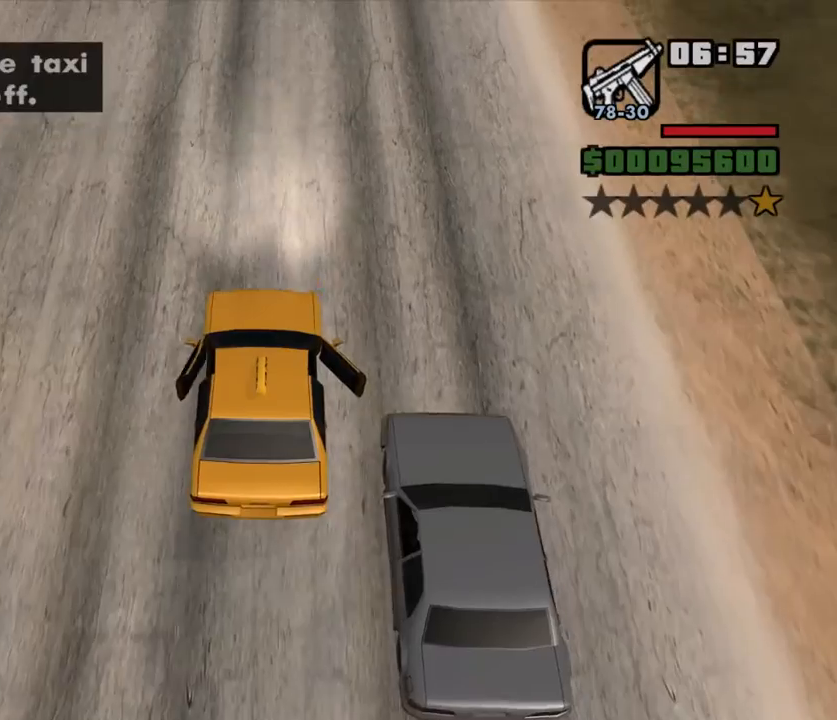
{"keys": ["altfire", "w"], "mouse": [], "events": []}
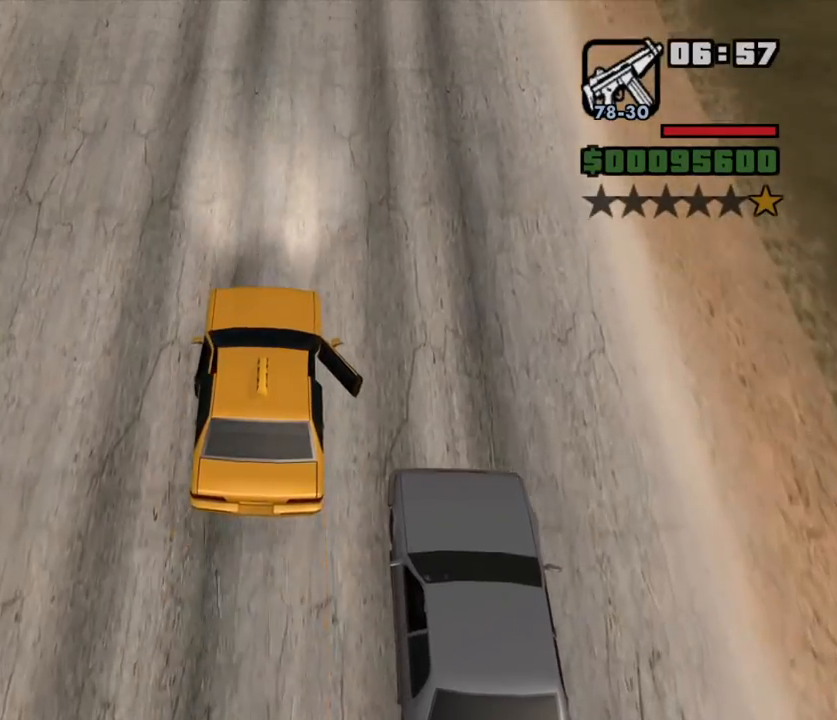
{"keys": ["altfire", "w"], "mouse": [], "events": [[83, "d", "down"], [217, "d", "up"]]}
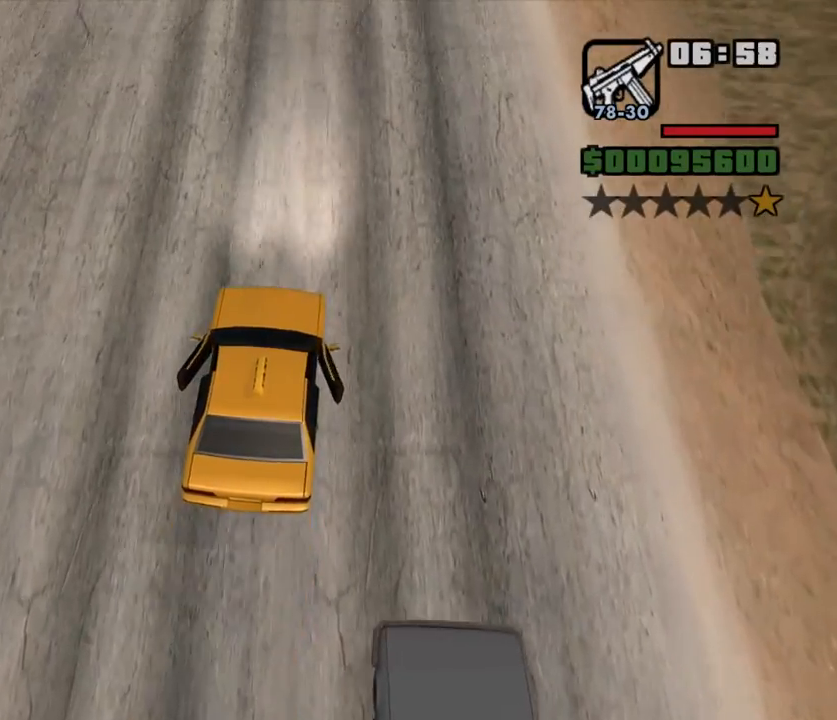
{"keys": ["altfire", "w"], "mouse": [], "events": []}
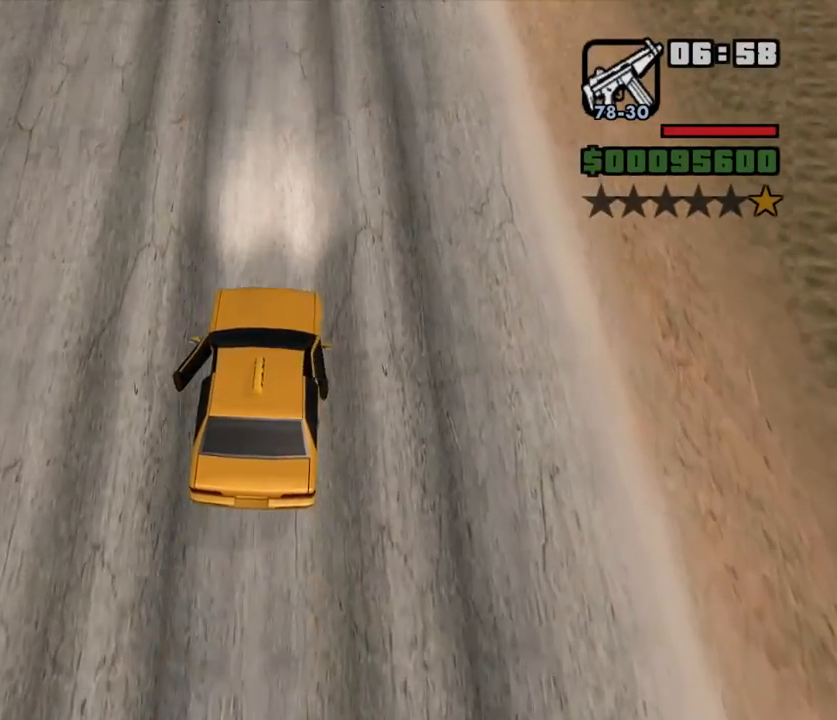
{"keys": ["altfire", "w"], "mouse": [], "events": []}
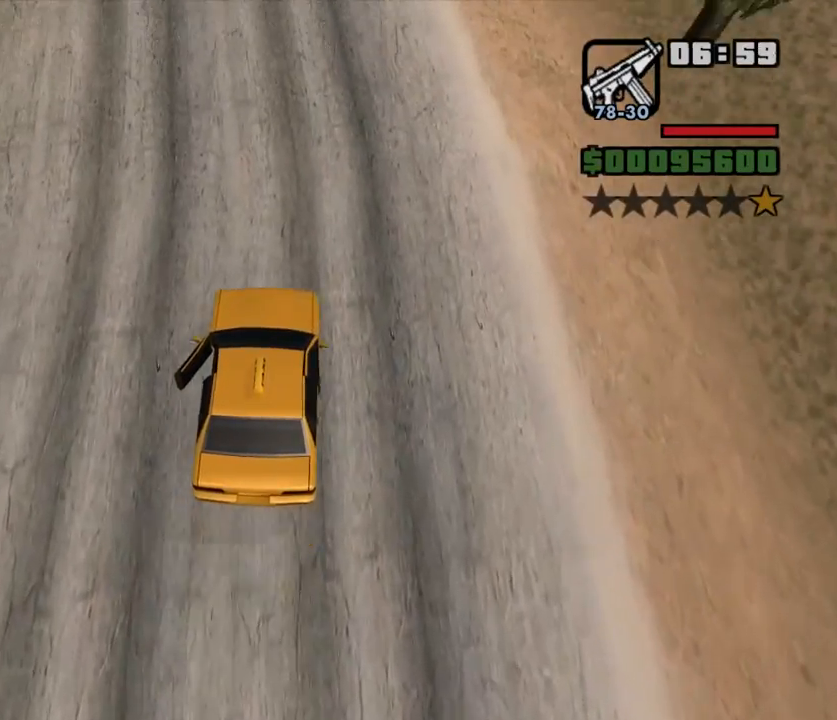
{"keys": ["altfire", "w"], "mouse": [], "events": [[133, "a", "down"], [250, "a", "up"]]}
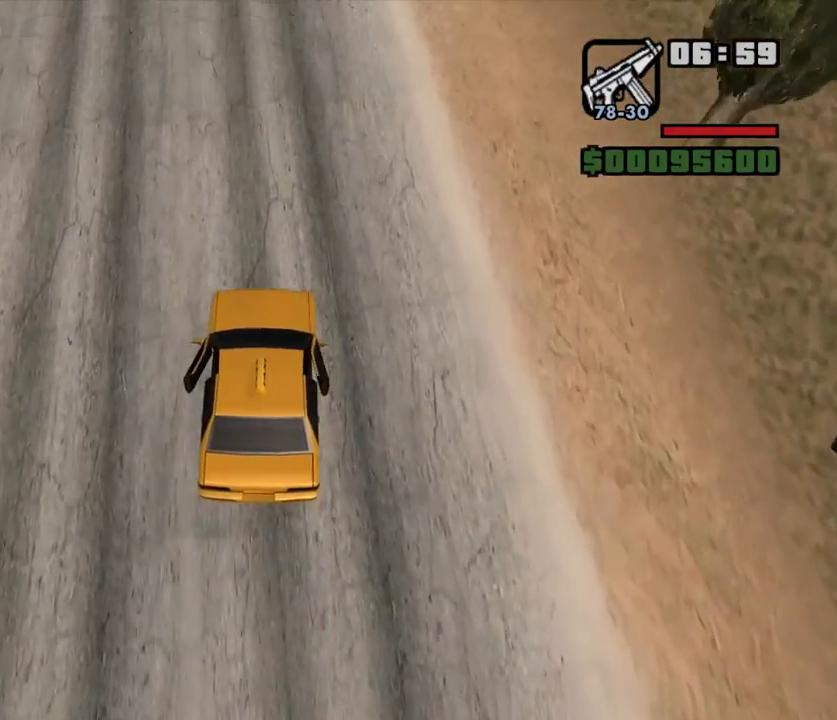
{"keys": ["altfire", "w"], "mouse": [], "events": [[183, "a", "down"], [283, "a", "up"]]}
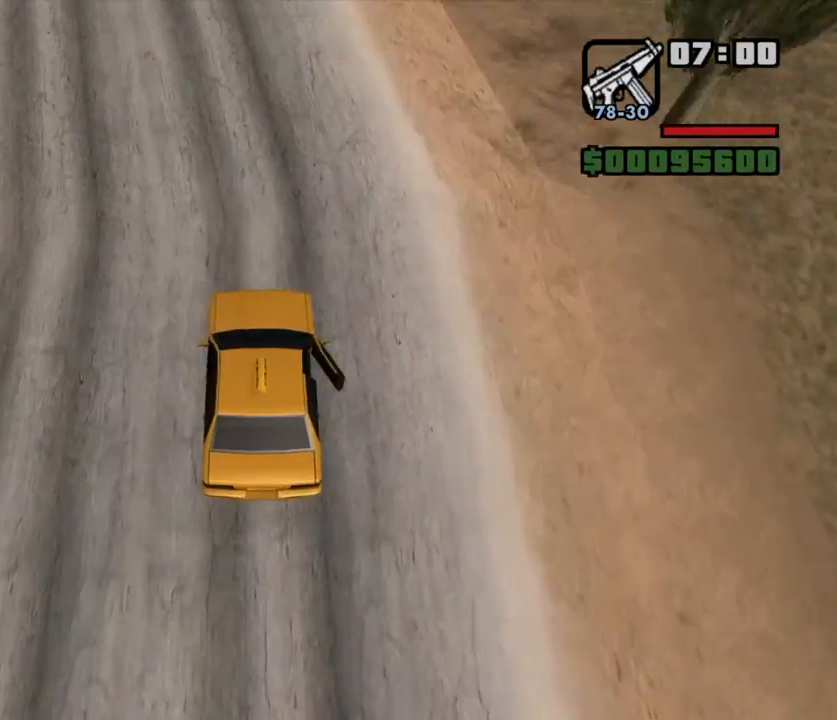
{"keys": ["altfire", "w"], "mouse": [], "events": [[133, "a", "down"], [300, "a", "up"]]}
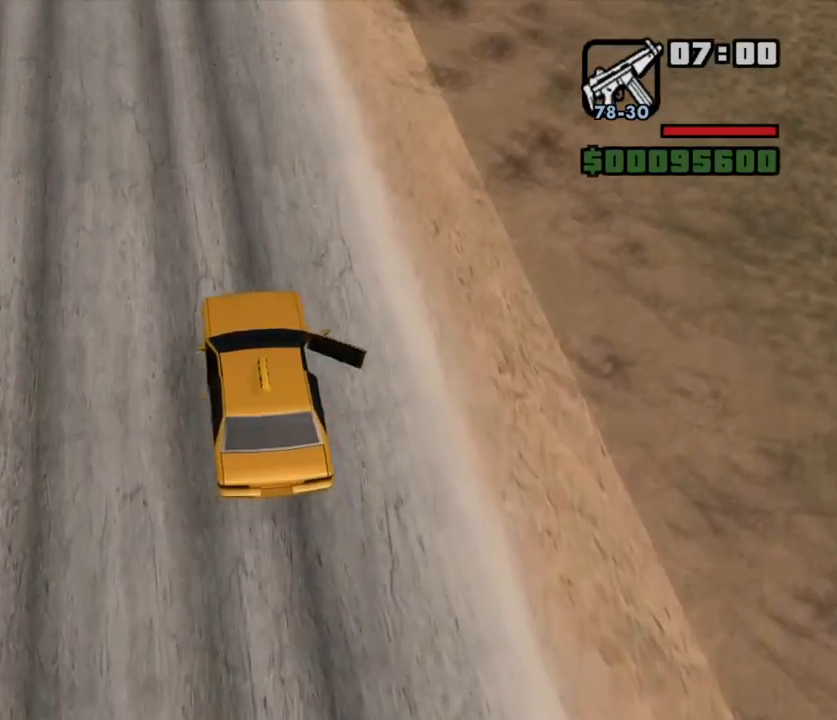
{"keys": ["altfire", "d", "w"], "mouse": [], "events": [[67, "a", "down"], [183, "a", "up"], [483, "d", "down"]]}
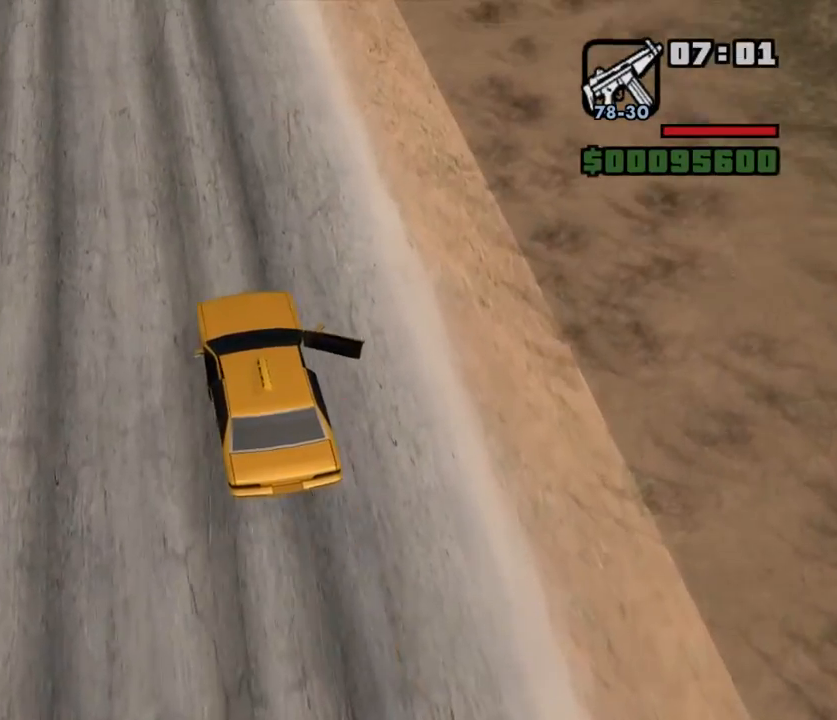
{"keys": ["altfire", "w"], "mouse": [], "events": [[83, "d", "up"]]}
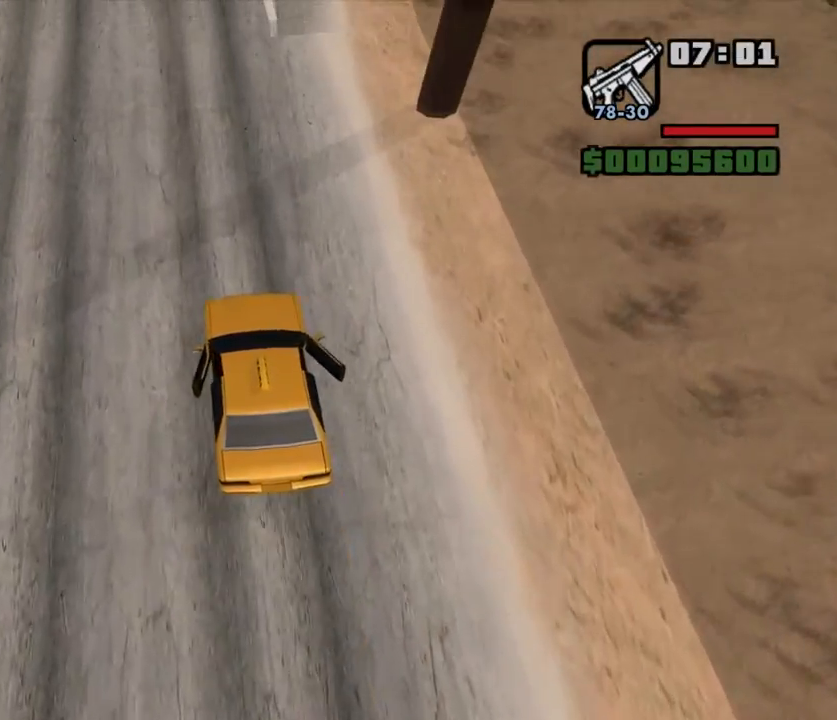
{"keys": ["altfire", "d", "w"], "mouse": [], "events": [[167, "d", "down"], [233, "d", "up"], [500, "d", "down"]]}
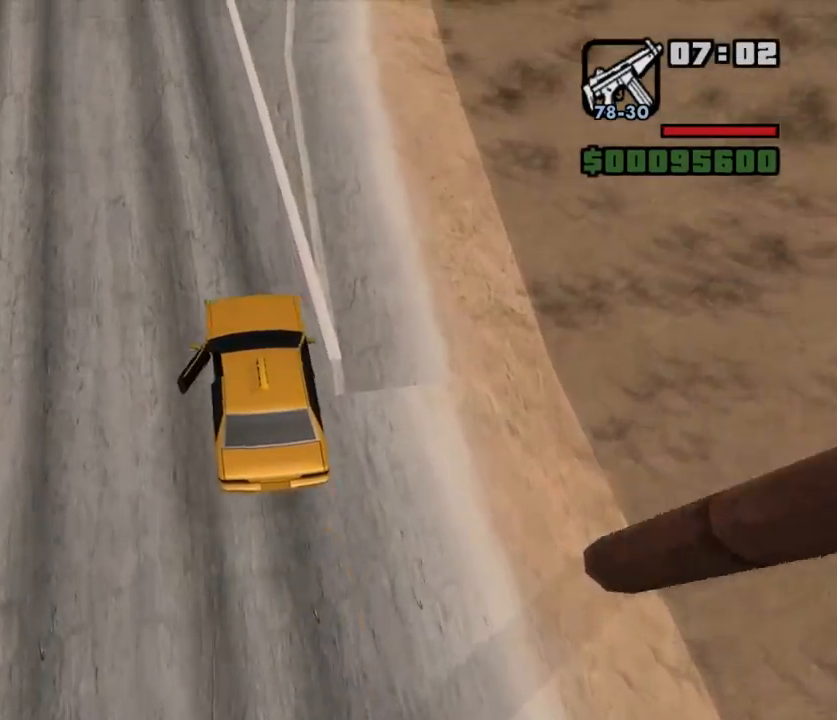
{"keys": ["altfire", "w"], "mouse": [], "events": [[167, "d", "up"], [317, "d", "down"], [450, "d", "up"]]}
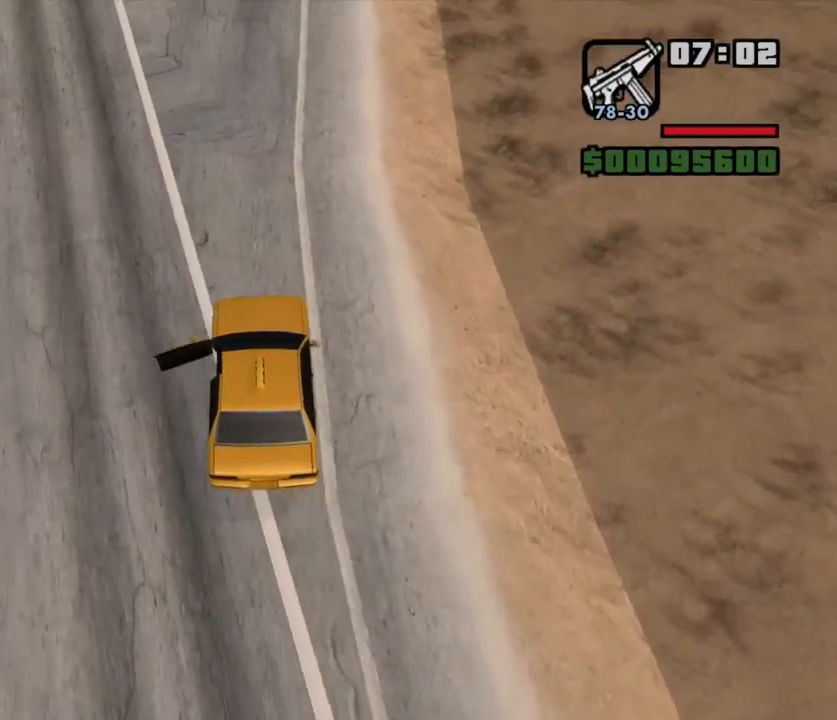
{"keys": ["altfire", "w"], "mouse": [], "events": [[50, "d", "down"], [183, "d", "up"], [317, "d", "down"], [433, "d", "up"]]}